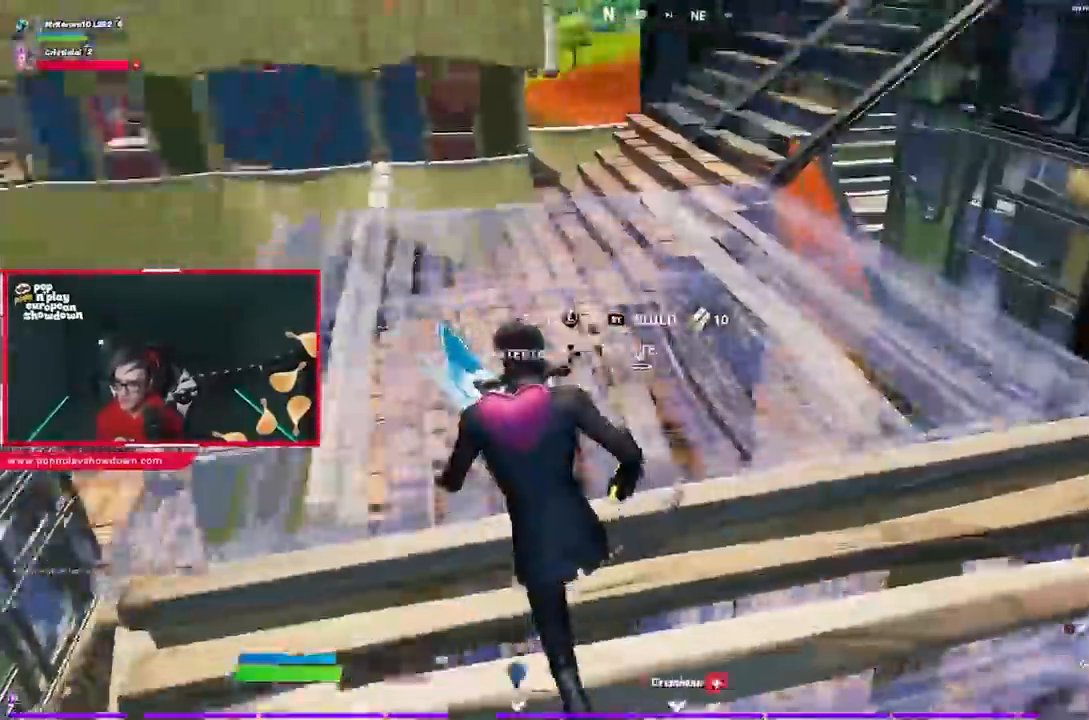
Gameplay with a controller (PlayStation layout); each line is a JSON object with the inputs held at the frame after it. "events" lists button and stick changes between this image and that frame as [ms after this image, input, new state], when the widget could be followed in between.
{"buttons": ["L2", "R2"], "left_stick": "up-left", "right_stick": "up-left", "events": [[83, "R1", "up"], [83, "right_stick", "center"], [117, "CROSS", "down"], [183, "R2", "down"], [217, "CROSS", "up"], [283, "right_stick", "right"], [450, "L2", "down"], [450, "right_stick", "up-left"]]}
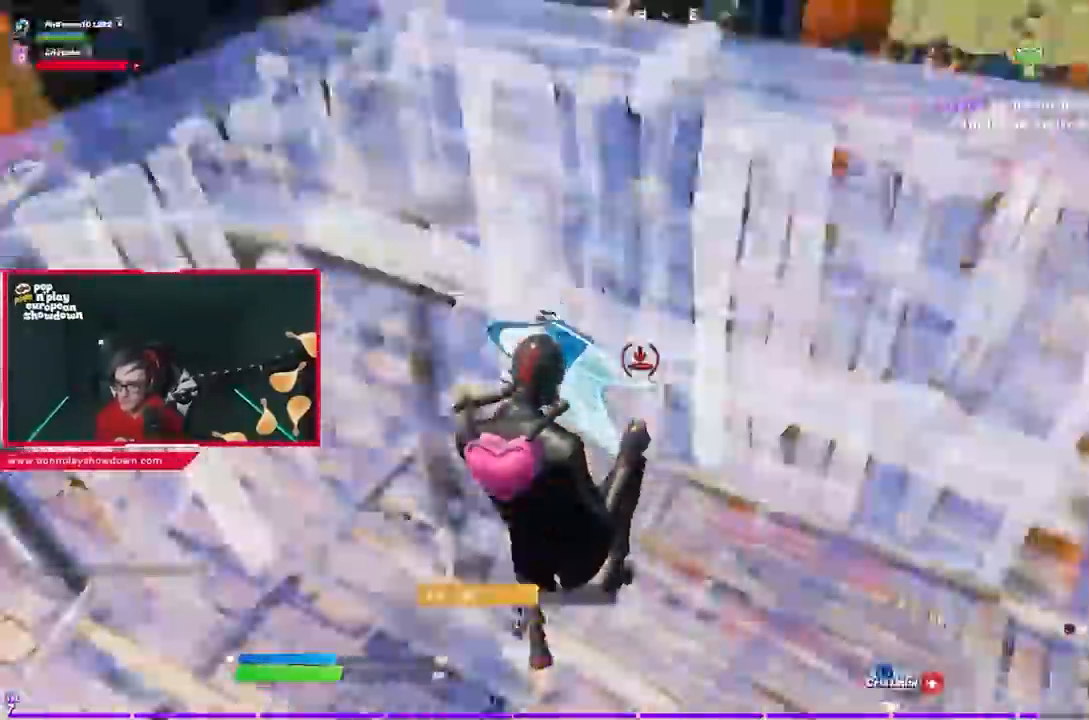
{"buttons": [], "left_stick": "up", "right_stick": "center", "events": [[17, "R2", "up"], [83, "L2", "up"], [217, "right_stick", "center"], [350, "left_stick", "up"]]}
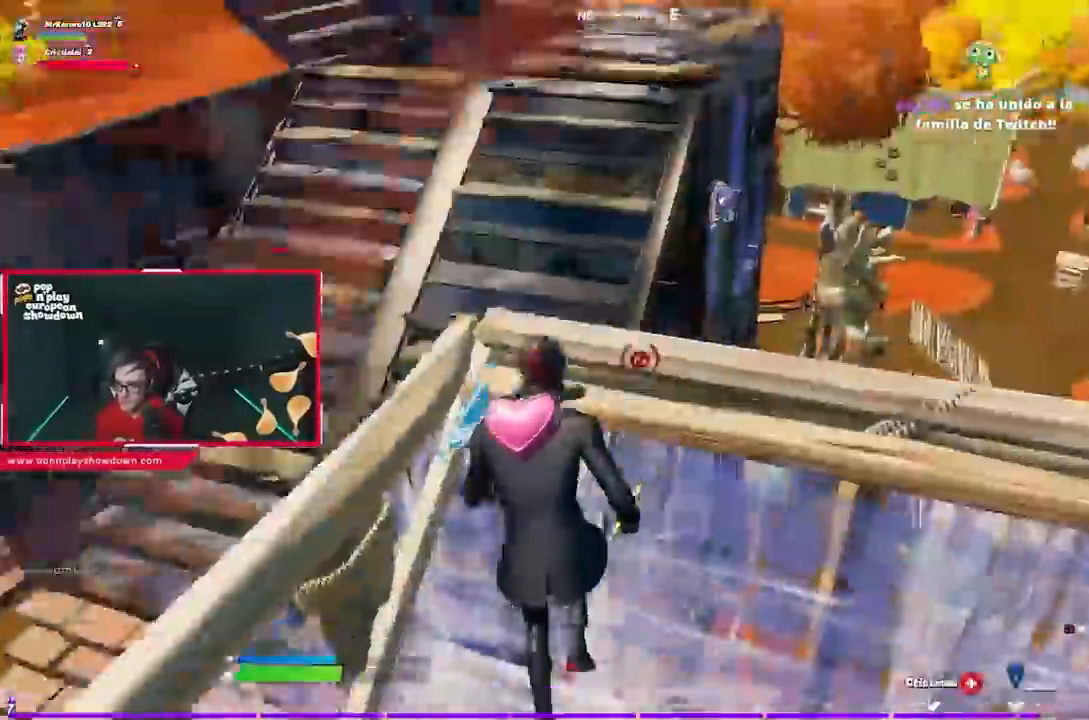
{"buttons": [], "left_stick": "up-left", "right_stick": "center", "events": [[133, "left_stick", "up-left"], [183, "R1", "down"], [283, "right_stick", "left"], [383, "right_stick", "right"], [450, "R1", "up"], [450, "right_stick", "center"]]}
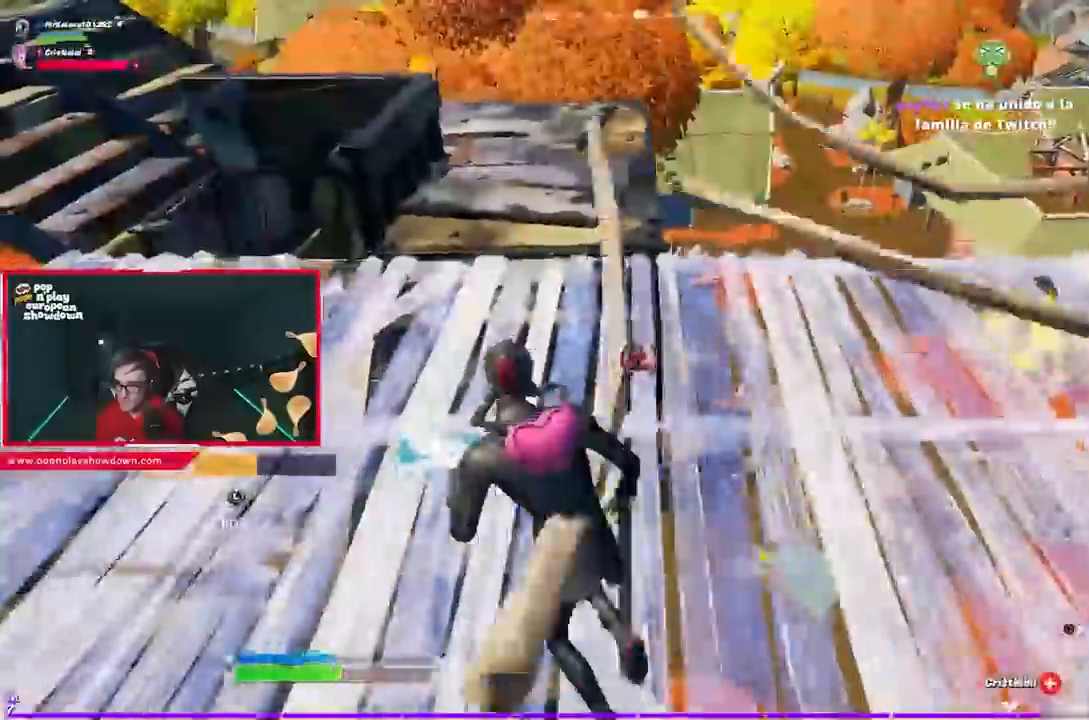
{"buttons": ["CIRCLE"], "left_stick": "up", "right_stick": "center", "events": [[50, "CROSS", "down"], [167, "CROSS", "up"], [250, "R2", "down"], [283, "right_stick", "down-right"], [350, "L2", "down"], [350, "right_stick", "center"], [400, "left_stick", "up"], [417, "R2", "up"], [450, "CIRCLE", "down"], [483, "L2", "up"]]}
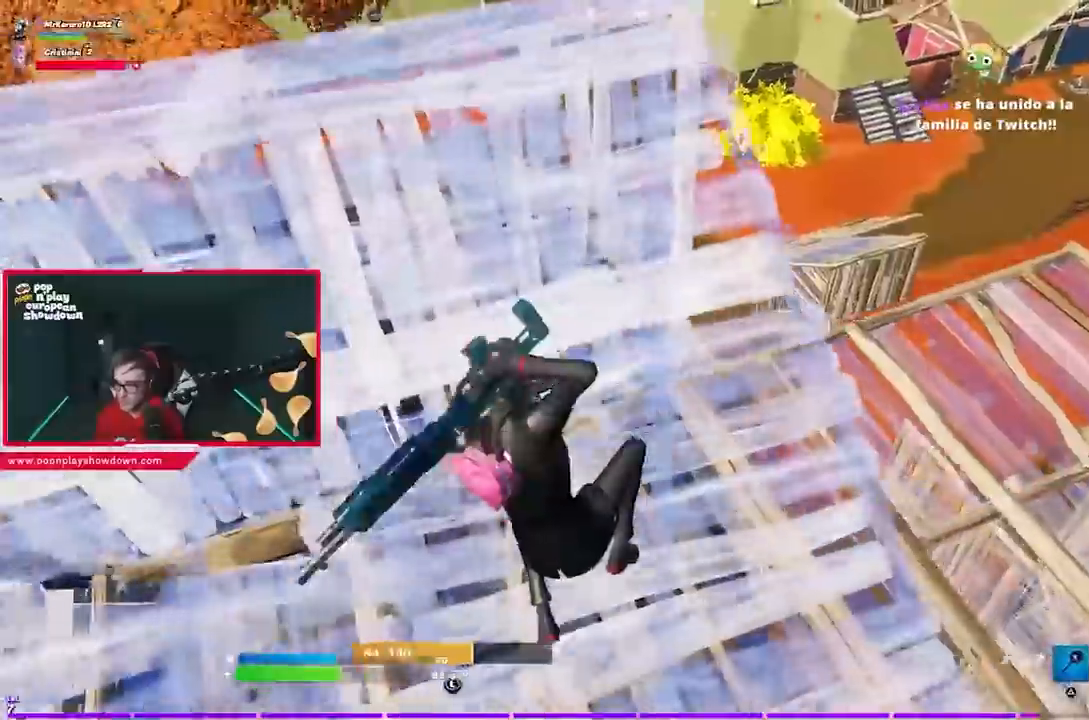
{"buttons": ["R3"], "left_stick": "up", "right_stick": "right", "events": [[17, "CIRCLE", "up"], [117, "right_stick", "right"], [300, "right_stick", "center"], [450, "right_stick", "right"], [483, "R3", "down"]]}
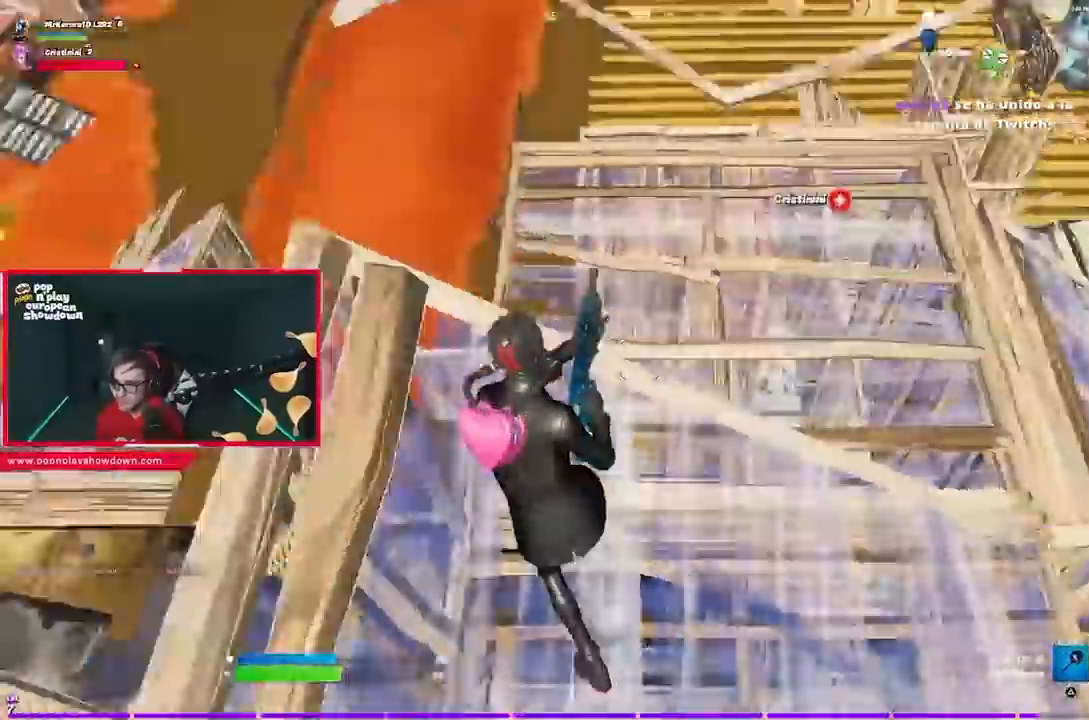
{"buttons": [], "left_stick": "right", "right_stick": "center", "events": [[50, "left_stick", "right"], [83, "R3", "up"], [83, "right_stick", "up-right"], [117, "left_stick", "down-right"], [183, "right_stick", "center"], [350, "left_stick", "right"], [417, "SQUARE", "down"], [483, "SQUARE", "up"]]}
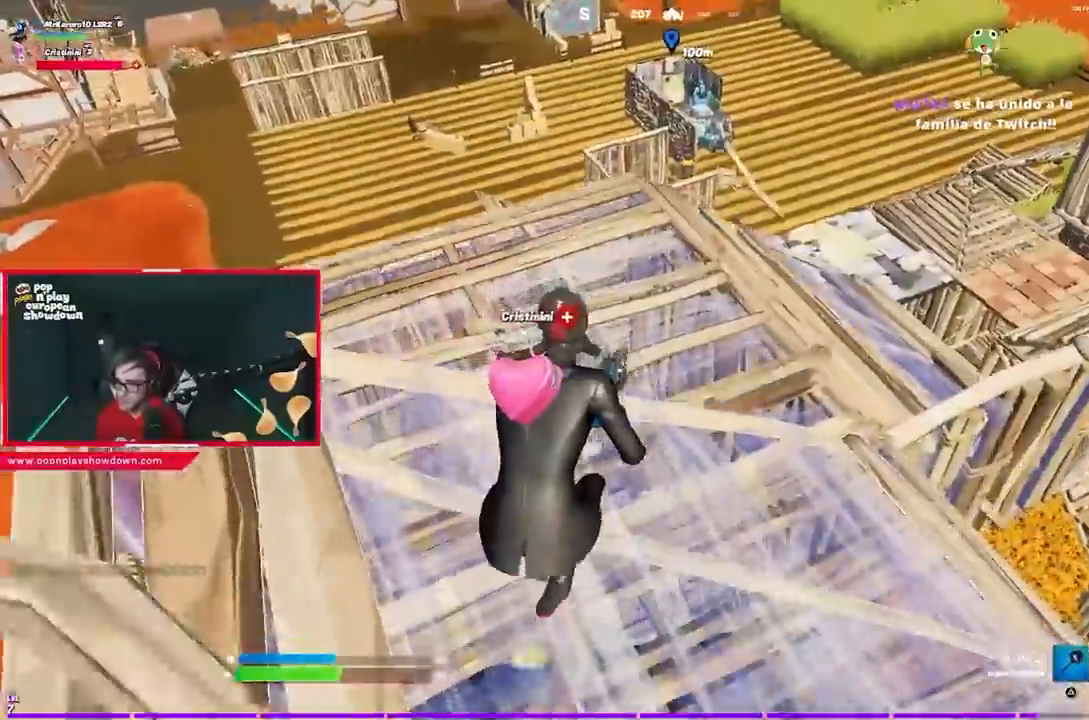
{"buttons": ["R2"], "left_stick": "left", "right_stick": "center", "events": [[183, "CIRCLE", "down"], [250, "CIRCLE", "up"], [383, "R2", "down"], [383, "right_stick", "right"], [483, "left_stick", "left"], [483, "right_stick", "center"]]}
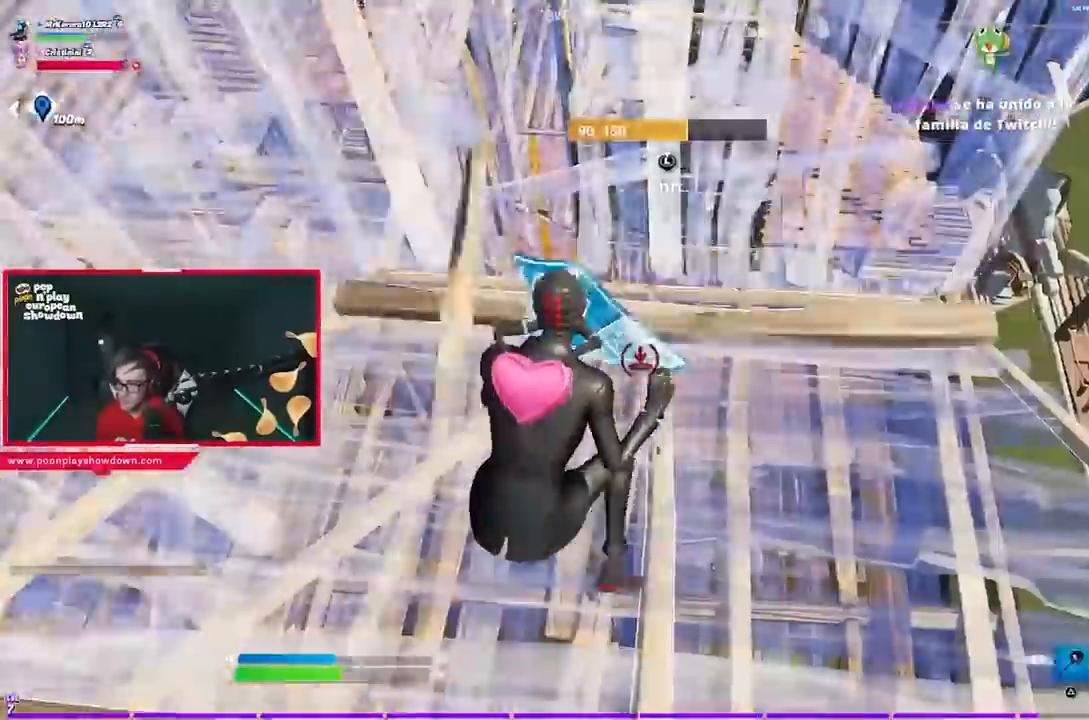
{"buttons": [], "left_stick": "up-left", "right_stick": "left", "events": [[17, "CIRCLE", "down"], [50, "R2", "up"], [83, "CIRCLE", "up"], [150, "right_stick", "left"], [283, "L1", "down"], [300, "left_stick", "up-left"], [383, "L1", "up"]]}
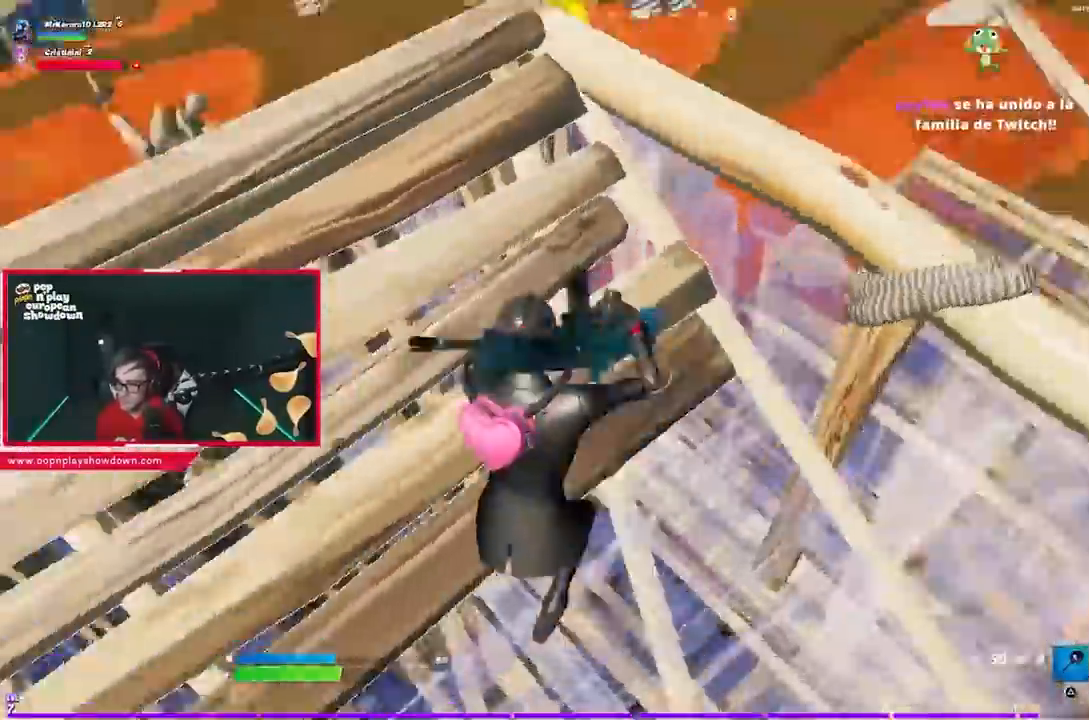
{"buttons": [], "left_stick": "right", "right_stick": "down-left", "events": [[33, "left_stick", "up"], [83, "right_stick", "center"], [183, "SQUARE", "down"], [250, "left_stick", "right"], [283, "SQUARE", "up"], [350, "SQUARE", "down"], [383, "SQUARE", "up"], [417, "right_stick", "down-left"]]}
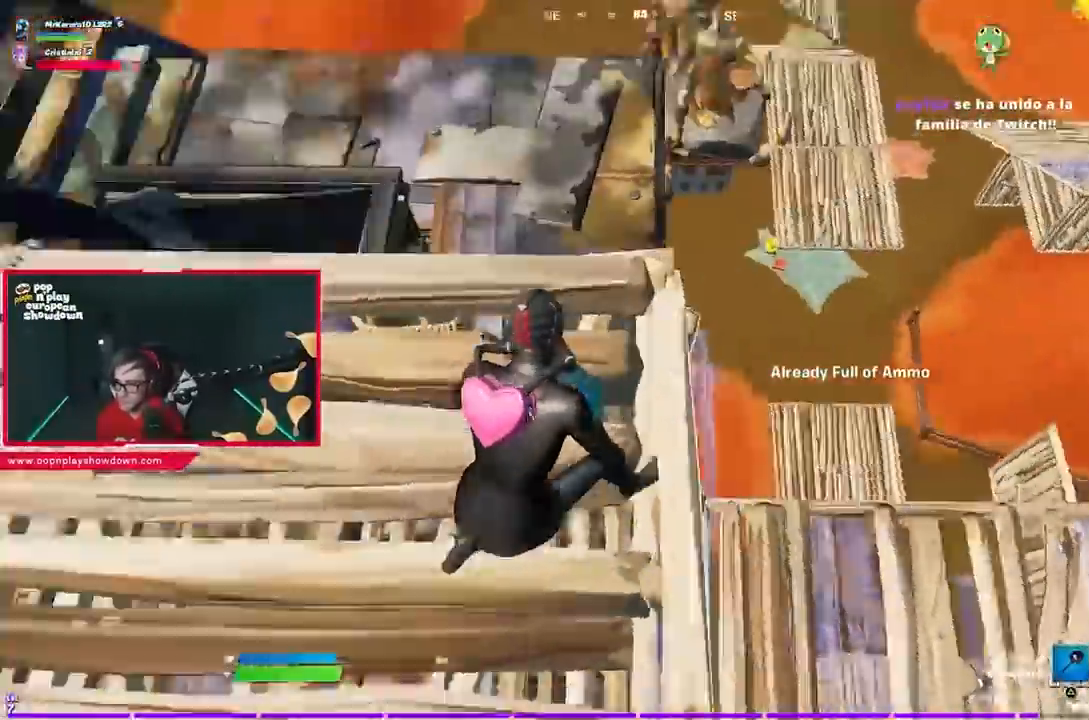
{"buttons": [], "left_stick": "up-right", "right_stick": "right", "events": [[50, "left_stick", "down"], [50, "right_stick", "center"], [117, "left_stick", "left"], [183, "left_stick", "up"], [367, "left_stick", "up-right"], [417, "right_stick", "down-right"], [483, "right_stick", "right"]]}
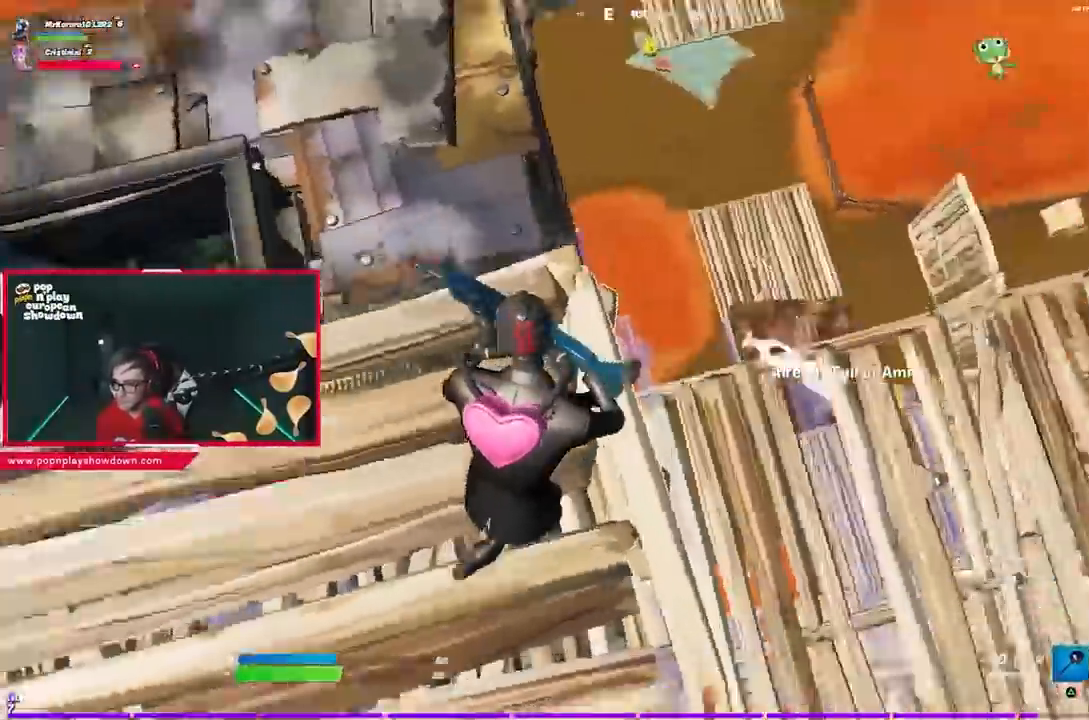
{"buttons": ["CROSS"], "left_stick": "up-right", "right_stick": "left", "events": [[83, "right_stick", "up-right"], [183, "right_stick", "center"], [217, "CROSS", "down"], [250, "CROSS", "up"], [283, "CROSS", "down"], [500, "right_stick", "left"]]}
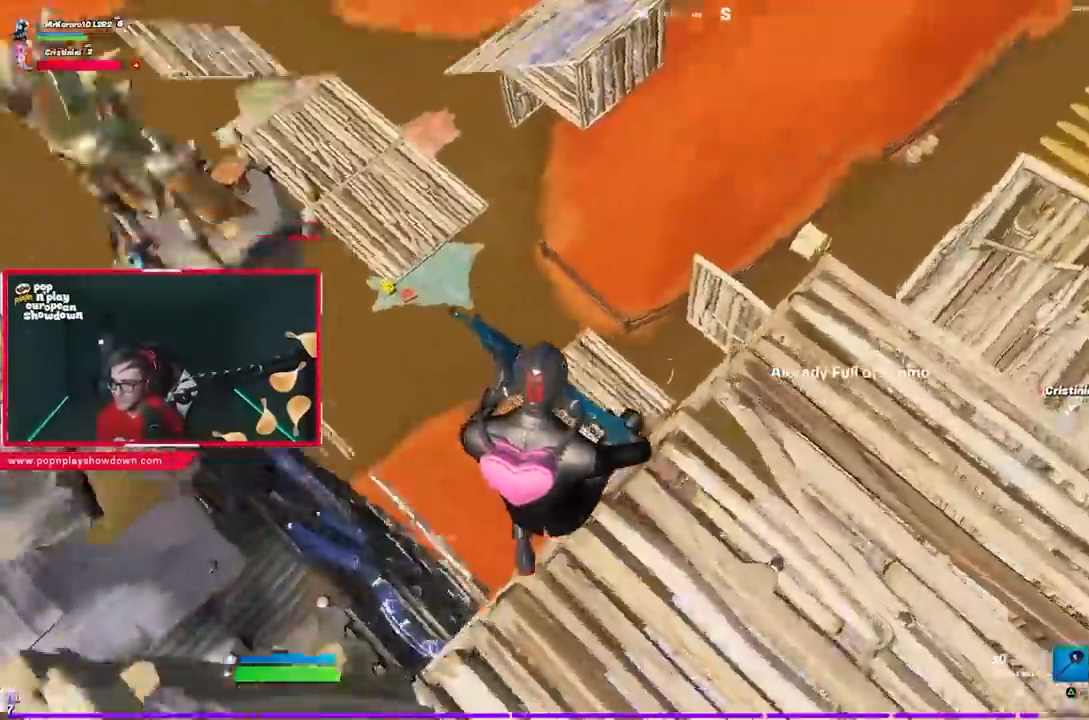
{"buttons": ["CROSS", "R3"], "left_stick": "down-right", "right_stick": "center", "events": [[50, "left_stick", "right"], [400, "left_stick", "down-right"], [450, "R3", "down"], [483, "right_stick", "center"]]}
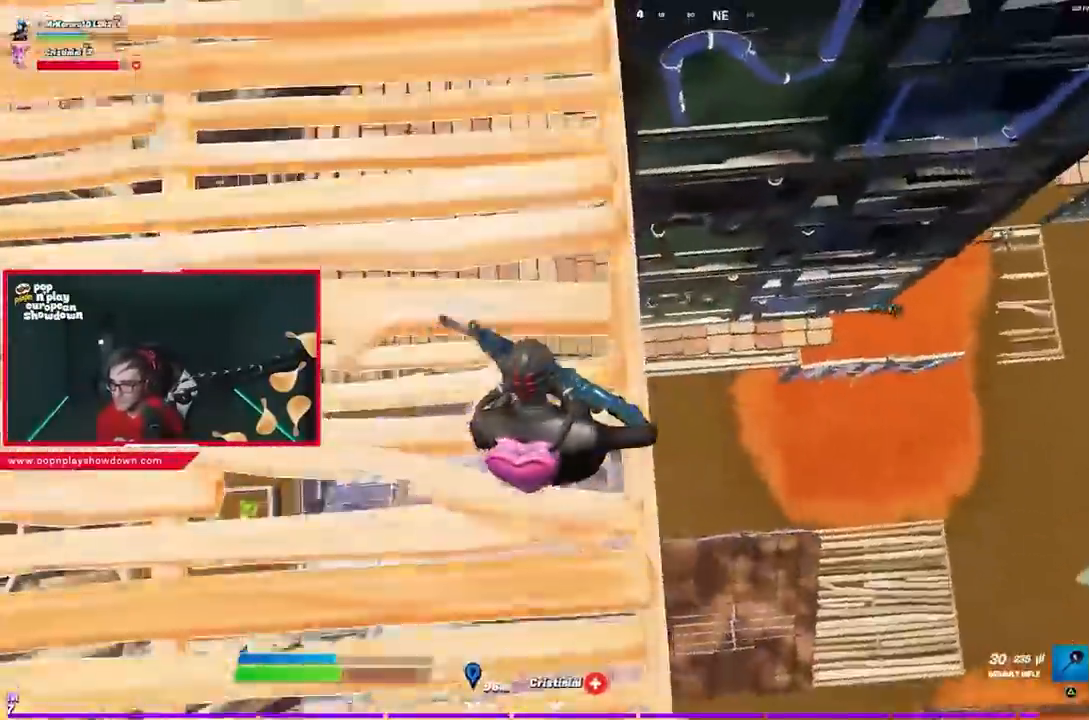
{"buttons": [], "left_stick": "down", "right_stick": "up-right", "events": [[17, "R3", "up"], [267, "left_stick", "down"], [317, "CROSS", "up"], [350, "right_stick", "right"], [433, "right_stick", "up-right"]]}
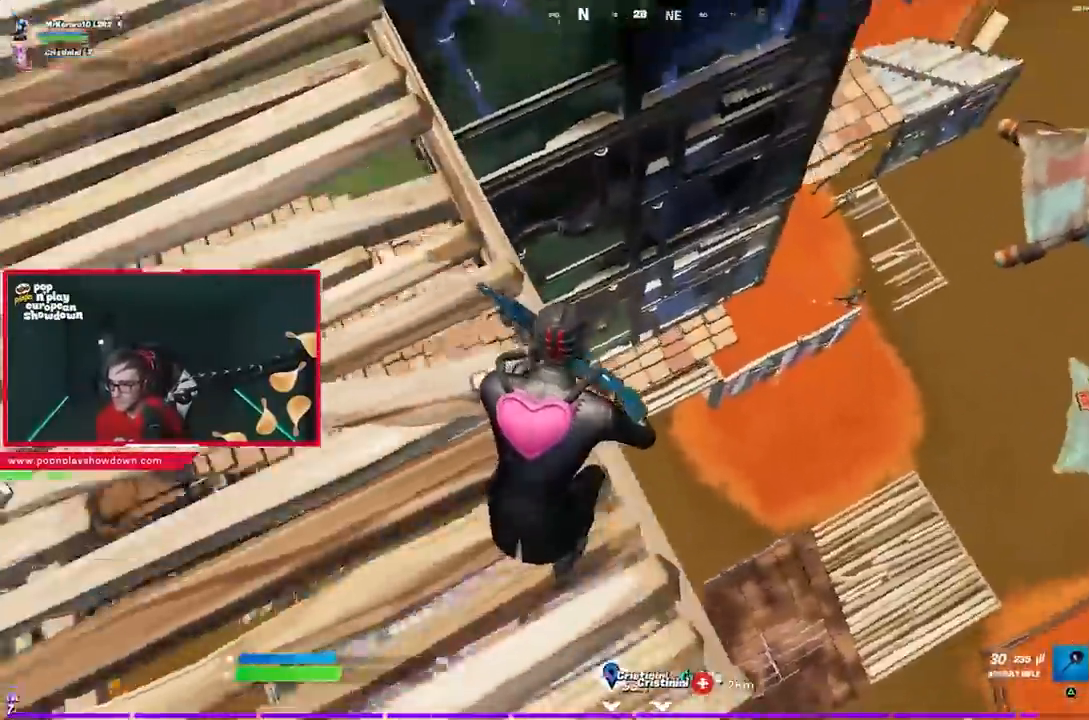
{"buttons": ["L2"], "left_stick": "center", "right_stick": "center", "events": [[50, "right_stick", "center"], [83, "left_stick", "down-right"], [117, "right_stick", "right"], [183, "left_stick", "center"], [317, "right_stick", "center"], [350, "left_stick", "up-right"], [383, "L2", "down"], [483, "left_stick", "center"]]}
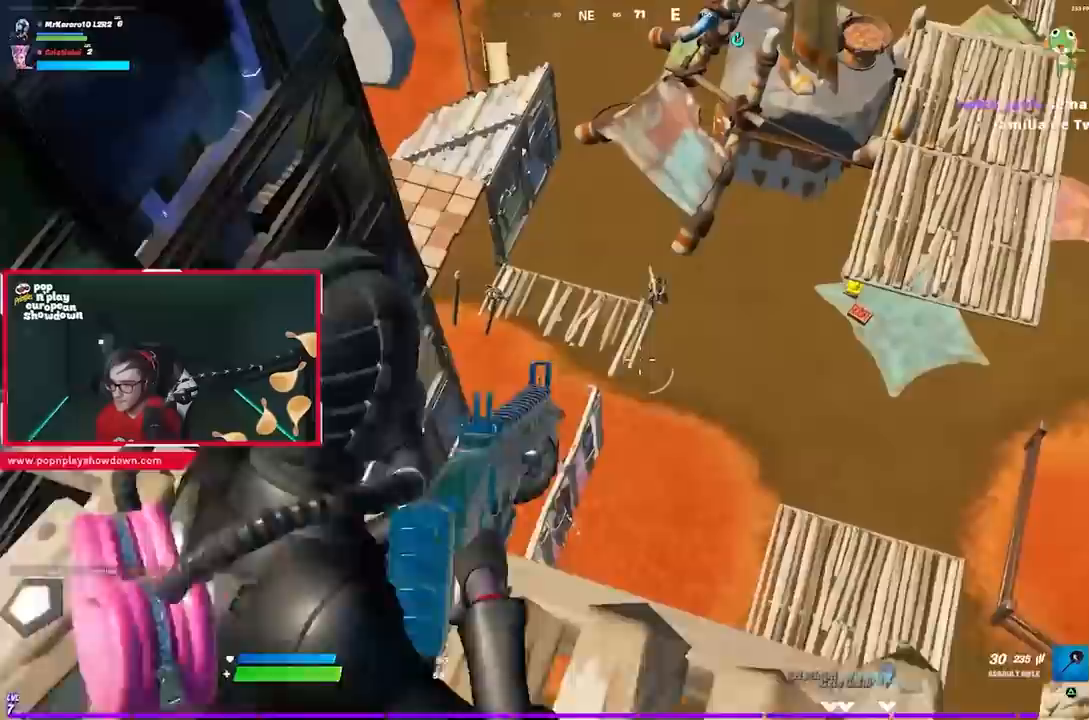
{"buttons": ["L2", "R2"], "left_stick": "right", "right_stick": "down-right", "events": [[17, "right_stick", "up-right"], [167, "left_stick", "up-right"], [217, "left_stick", "center"], [250, "right_stick", "center"], [283, "R2", "down"], [283, "left_stick", "left"], [333, "L1", "down"], [367, "left_stick", "center"], [417, "L1", "up"], [417, "left_stick", "right"], [450, "right_stick", "down-right"]]}
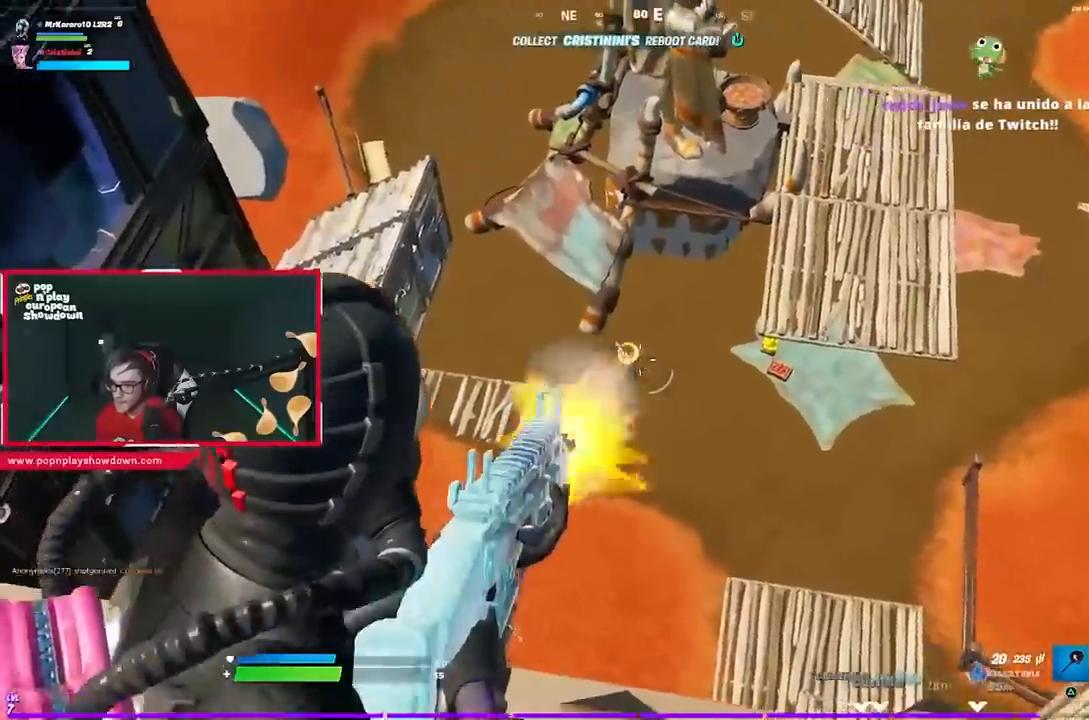
{"buttons": ["L2", "R2"], "left_stick": "right", "right_stick": "down-right", "events": [[17, "left_stick", "center"], [67, "left_stick", "left"], [100, "L1", "down"], [183, "right_stick", "up-left"], [200, "R1", "down"], [267, "L1", "up"], [267, "R1", "up"], [350, "left_stick", "center"], [417, "left_stick", "right"], [417, "right_stick", "down-right"], [433, "L1", "down"], [483, "L1", "up"]]}
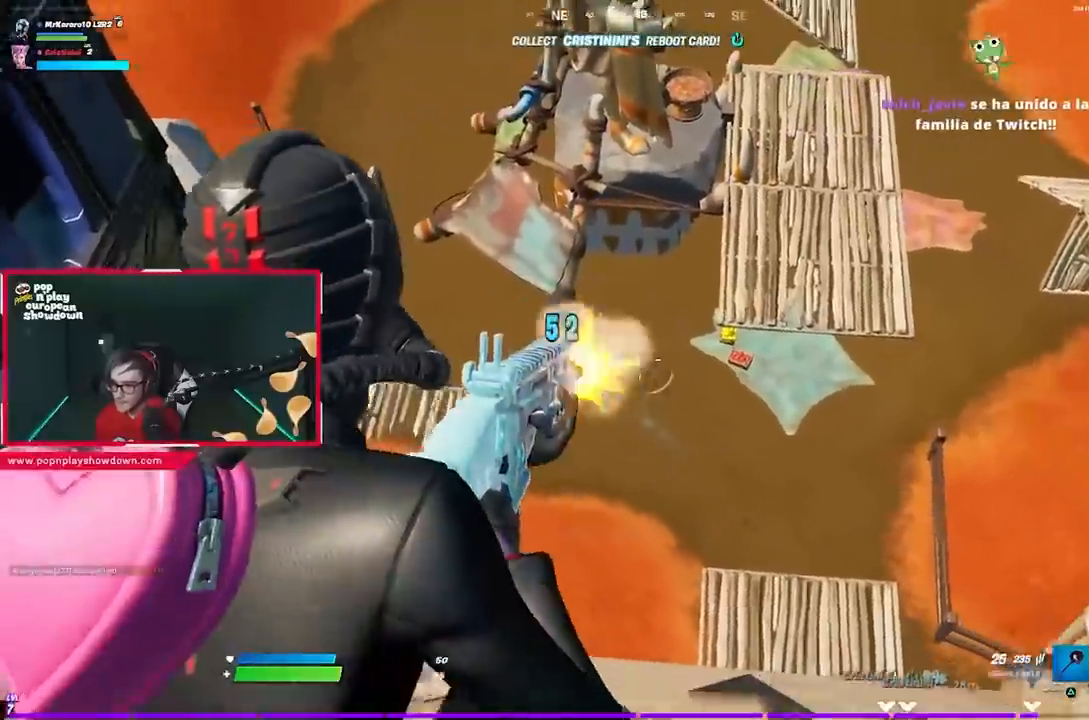
{"buttons": ["L2", "R2"], "left_stick": "right", "right_stick": "down-right"}
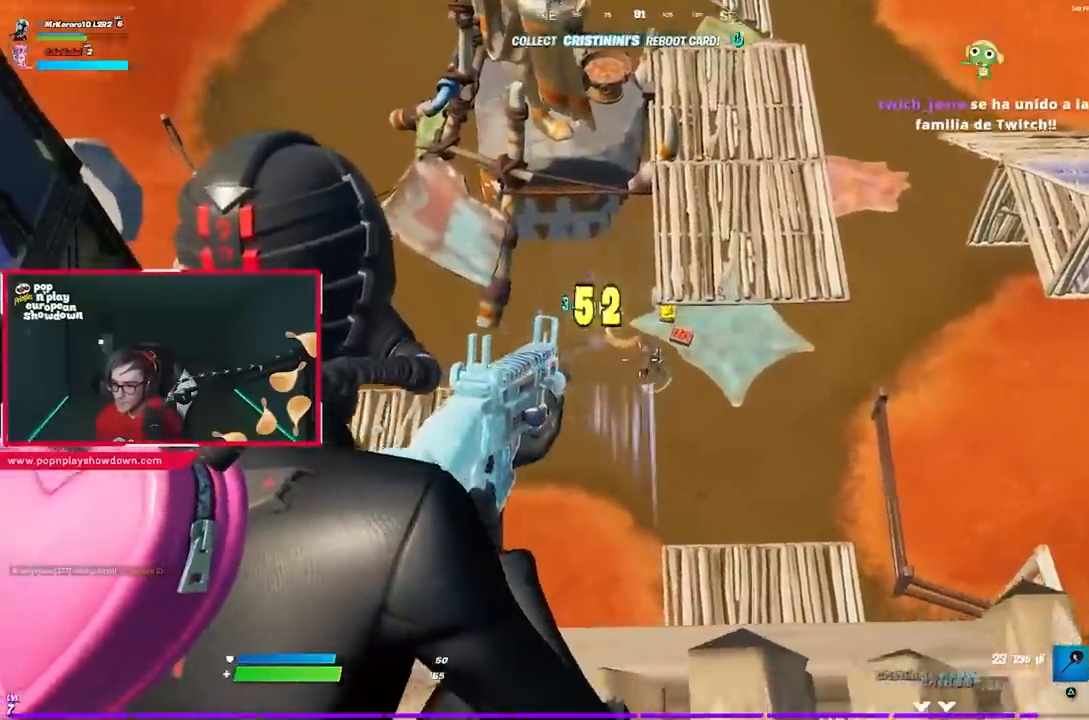
{"buttons": [], "left_stick": "down-right", "right_stick": "right", "events": [[83, "left_stick", "left"], [350, "left_stick", "down-left"], [350, "right_stick", "right"], [383, "L2", "up"], [383, "R2", "up"], [483, "left_stick", "down-right"]]}
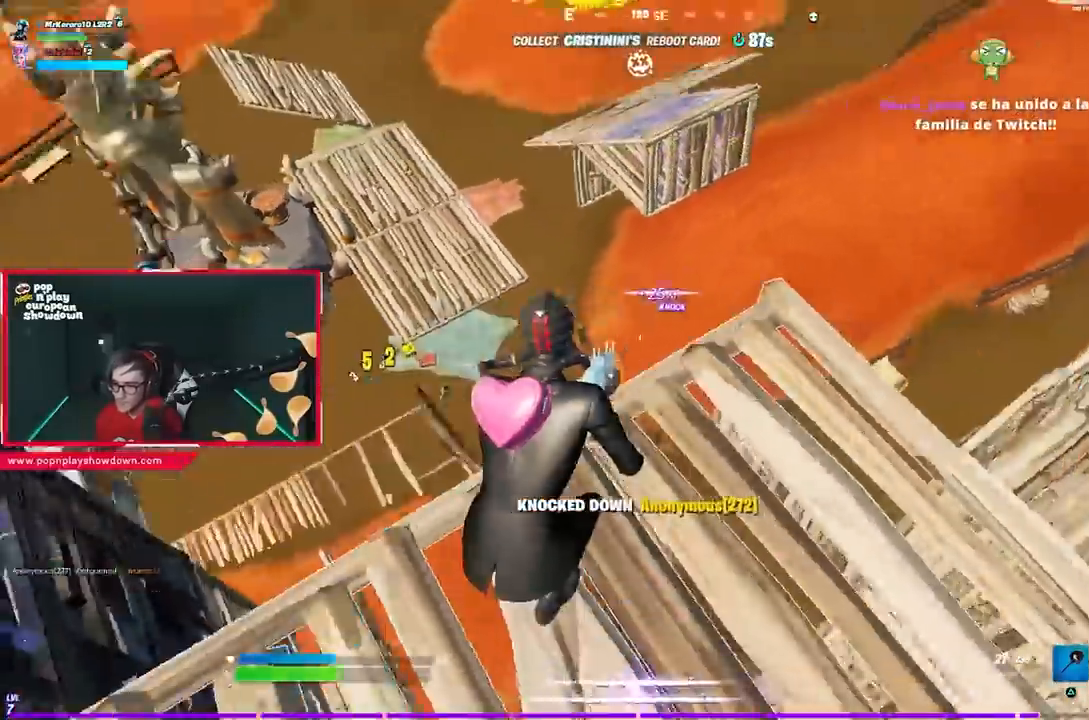
{"buttons": [], "left_stick": "down-right", "right_stick": "center", "events": [[50, "left_stick", "right"], [283, "right_stick", "center"], [317, "left_stick", "down"], [417, "left_stick", "down-right"]]}
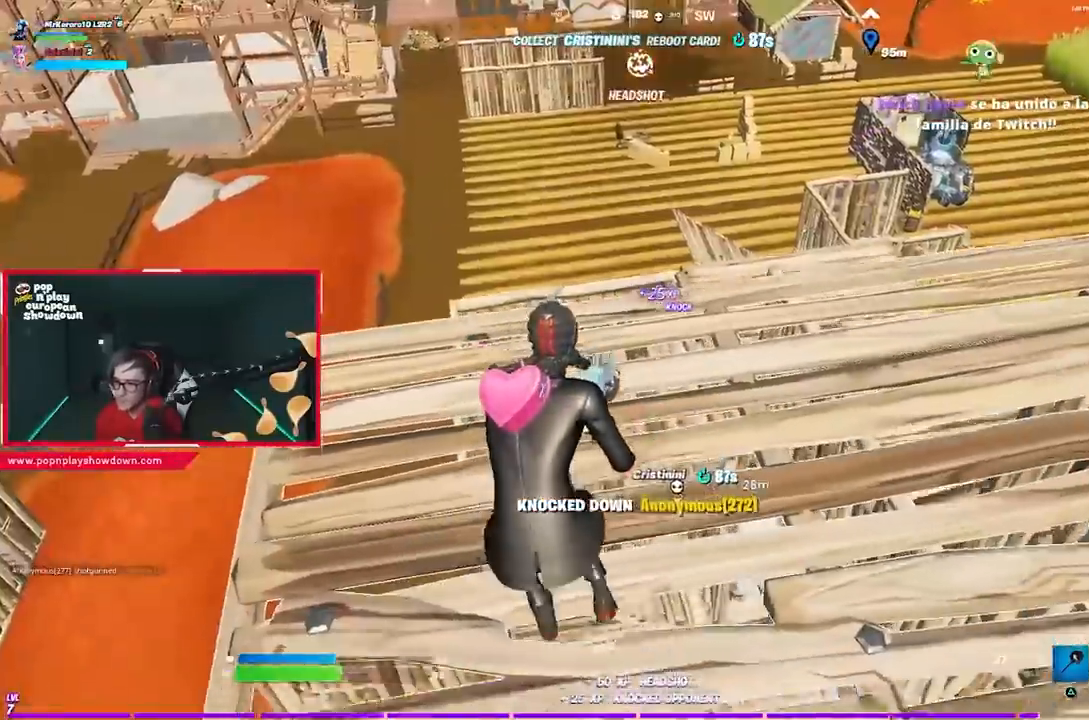
{"buttons": [], "left_stick": "left", "right_stick": "left", "events": [[150, "left_stick", "down"], [217, "right_stick", "left"], [317, "left_stick", "left"]]}
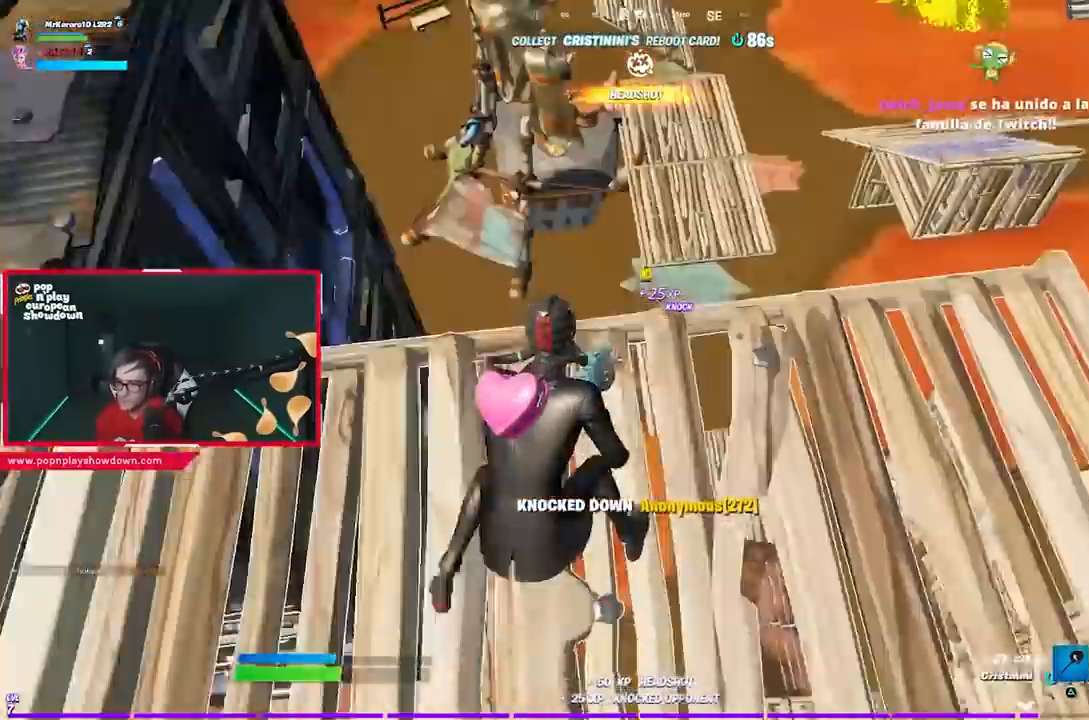
{"buttons": ["L2"], "left_stick": "center", "right_stick": "center", "events": [[17, "left_stick", "up"], [17, "right_stick", "center"], [100, "left_stick", "up-right"], [283, "L2", "down"], [317, "left_stick", "center"]]}
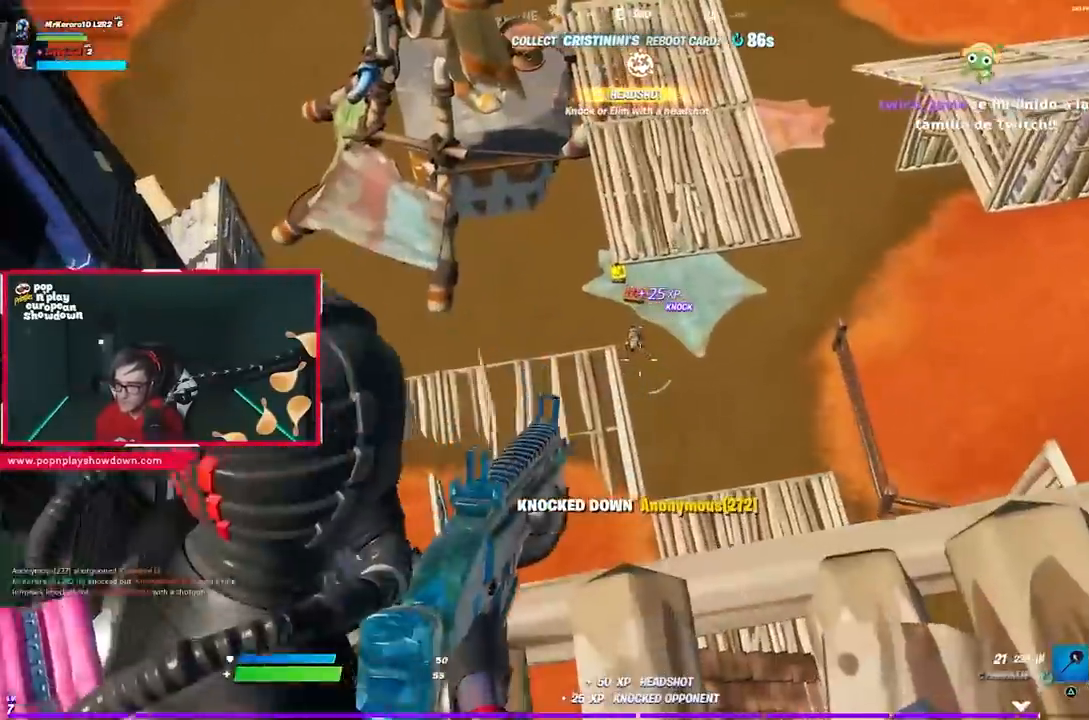
{"buttons": ["L2", "R2"], "left_stick": "center", "right_stick": "center", "events": [[17, "left_stick", "up"], [67, "L1", "down"], [67, "left_stick", "center"], [183, "L1", "up"], [183, "left_stick", "up-left"], [183, "right_stick", "up-left"], [250, "right_stick", "center"], [283, "left_stick", "center"], [317, "R2", "down"], [383, "left_stick", "right"], [483, "left_stick", "center"]]}
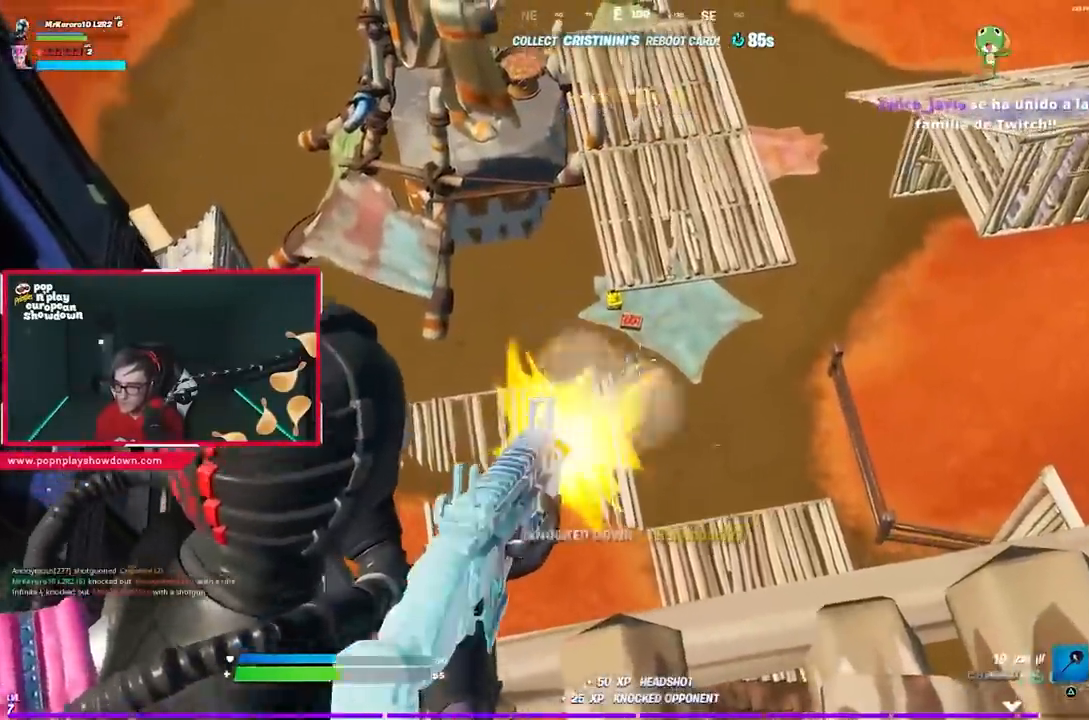
{"buttons": ["L2", "R2"], "left_stick": "center", "right_stick": "center", "events": [[50, "left_stick", "left"], [150, "left_stick", "center"]]}
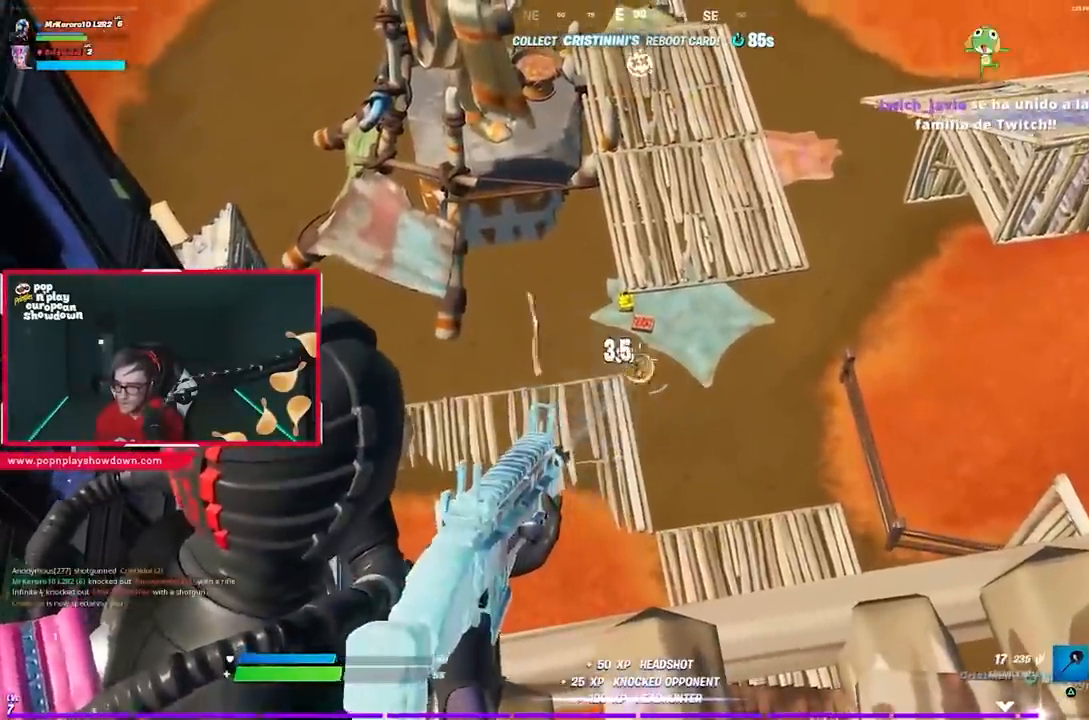
{"buttons": [], "left_stick": "down-right", "right_stick": "center", "events": [[283, "left_stick", "down-left"], [317, "L2", "up"], [317, "R2", "up"], [383, "SQUARE", "down"], [417, "SQUARE", "up"], [483, "left_stick", "down-right"]]}
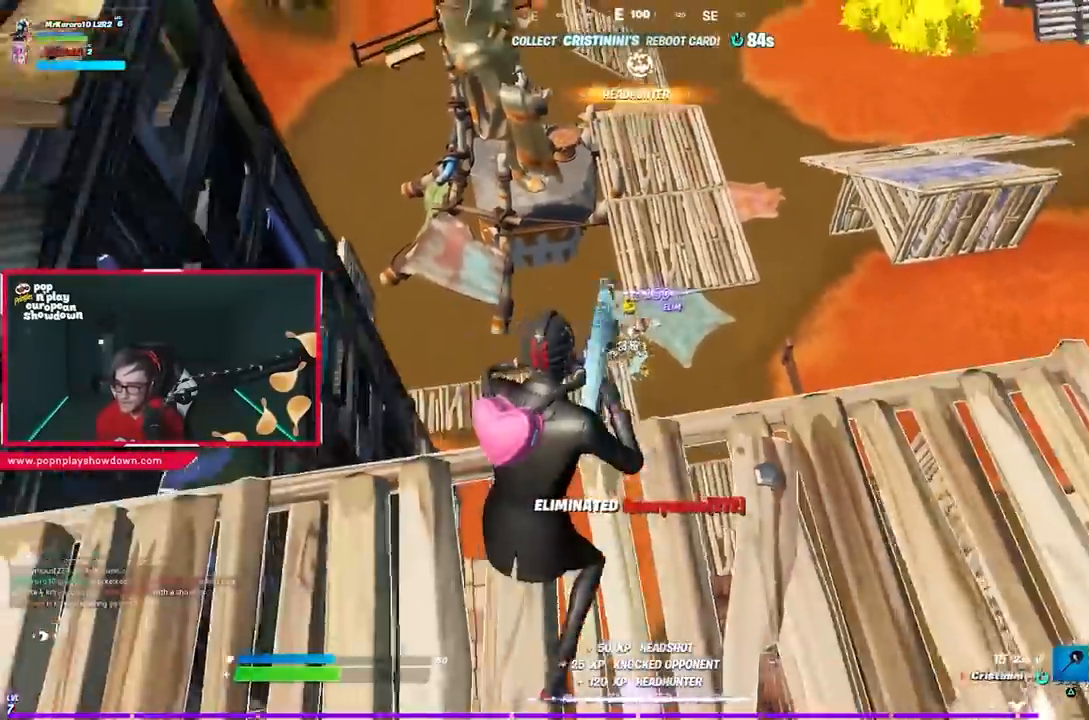
{"buttons": ["CROSS"], "left_stick": "up-right", "right_stick": "center", "events": [[17, "right_stick", "right"], [183, "left_stick", "right"], [300, "right_stick", "up-right"], [450, "left_stick", "up-right"], [450, "right_stick", "center"], [483, "CROSS", "down"]]}
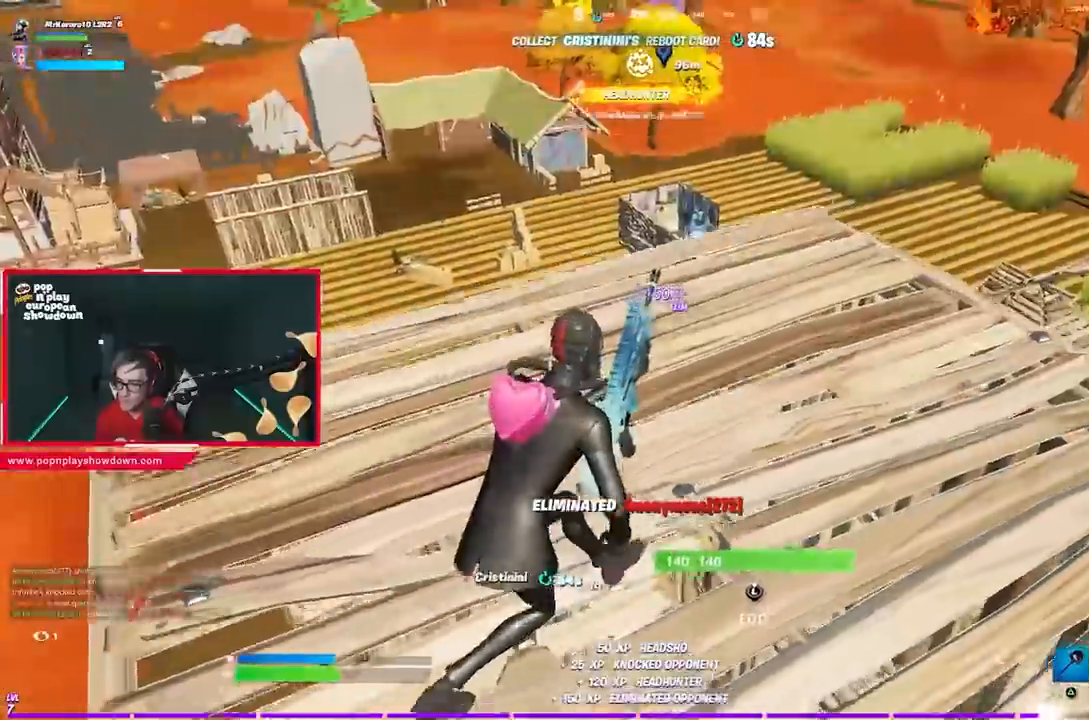
{"buttons": [], "left_stick": "down-right", "right_stick": "right", "events": [[83, "left_stick", "up-left"], [250, "CROSS", "up"], [250, "left_stick", "right"], [417, "left_stick", "down-right"], [450, "right_stick", "right"]]}
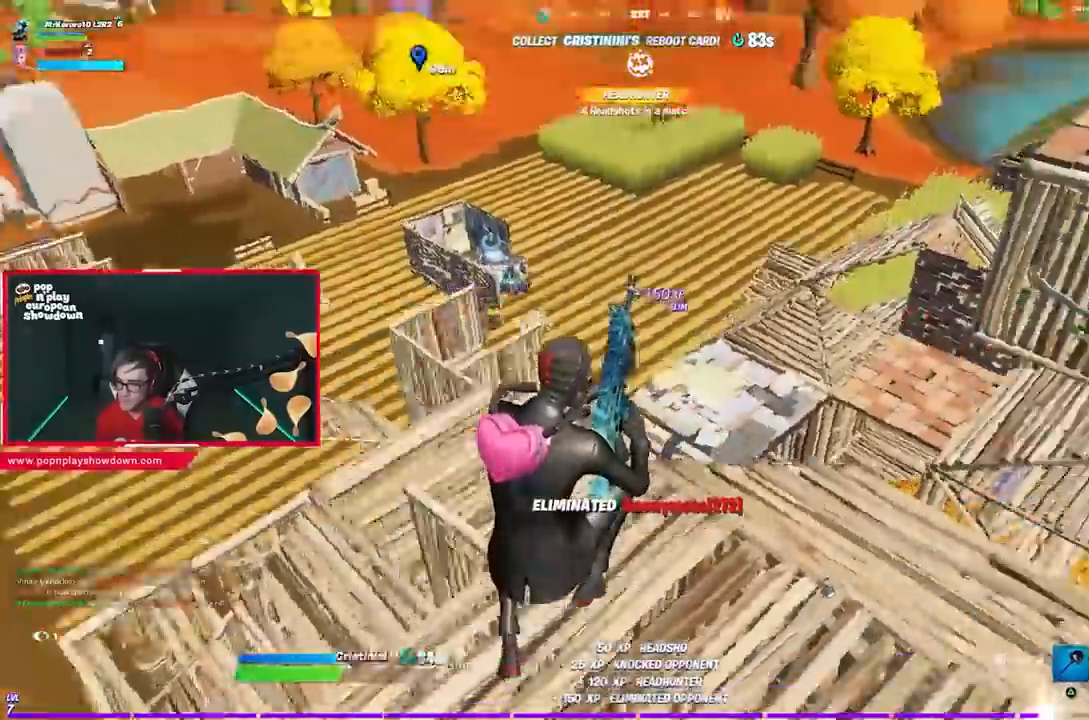
{"buttons": [], "left_stick": "up", "right_stick": "center", "events": [[17, "left_stick", "right"], [117, "right_stick", "center"], [150, "left_stick", "up-right"], [450, "left_stick", "up"]]}
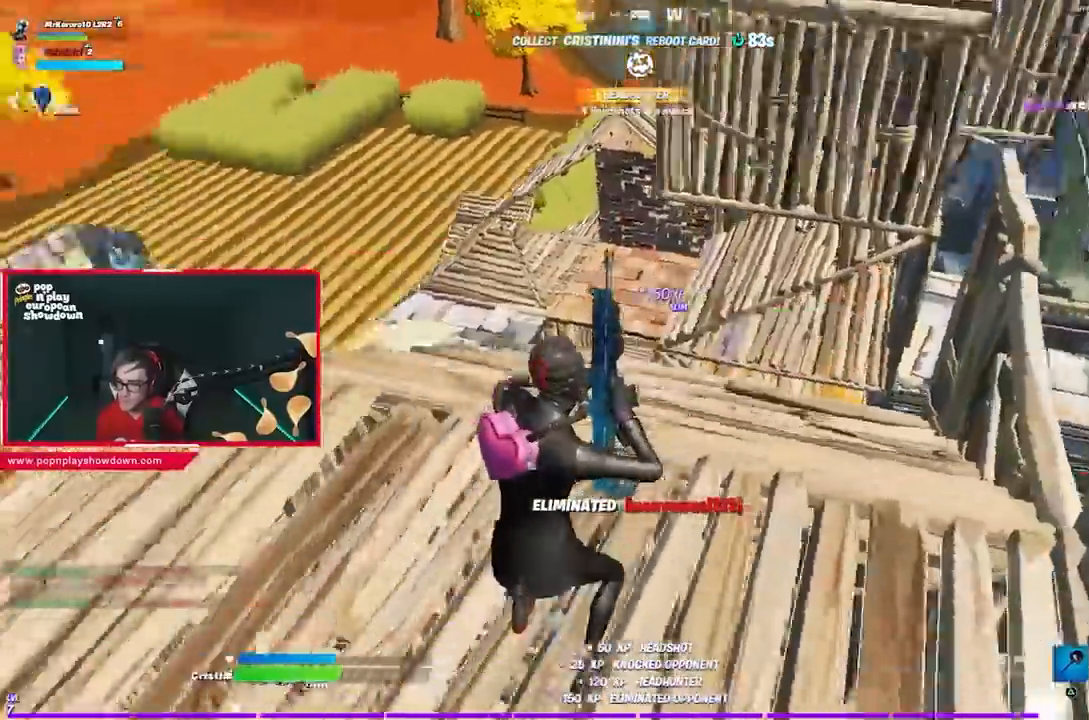
{"buttons": ["CROSS"], "left_stick": "up", "right_stick": "center", "events": [[17, "left_stick", "up-left"], [17, "right_stick", "left"], [67, "R3", "down"], [250, "R3", "up"], [250, "left_stick", "up"], [433, "right_stick", "center"], [483, "CROSS", "down"]]}
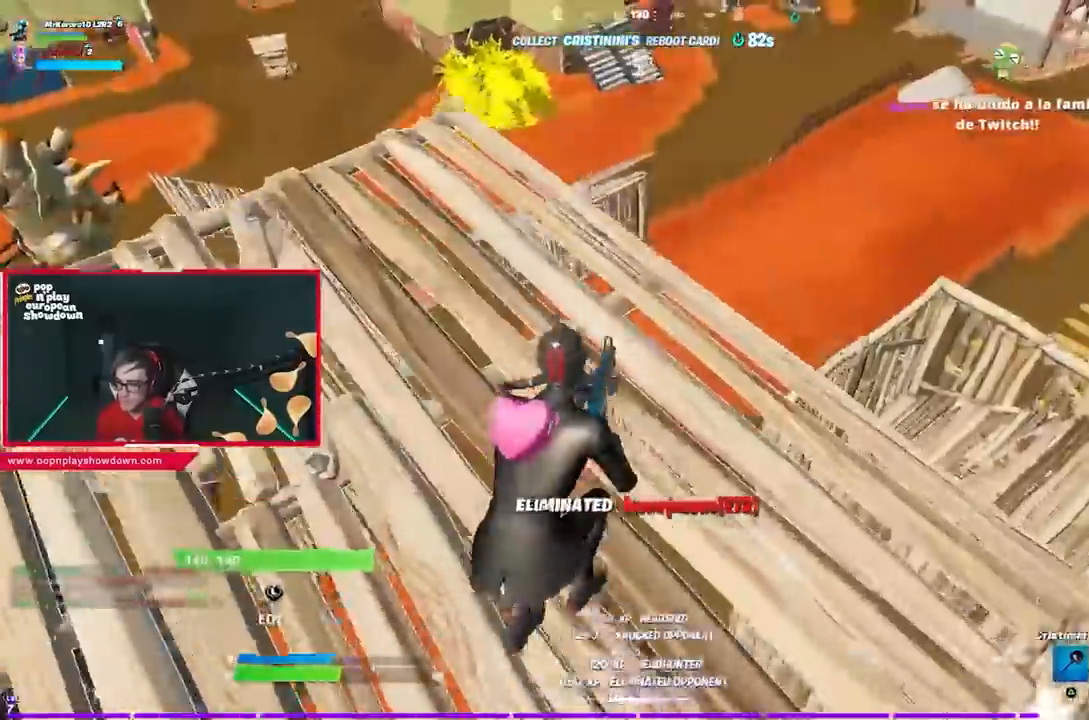
{"buttons": [], "left_stick": "up-right", "right_stick": "left", "events": [[83, "CROSS", "up"], [83, "right_stick", "down-left"], [250, "right_stick", "center"], [333, "left_stick", "up-right"], [450, "right_stick", "left"]]}